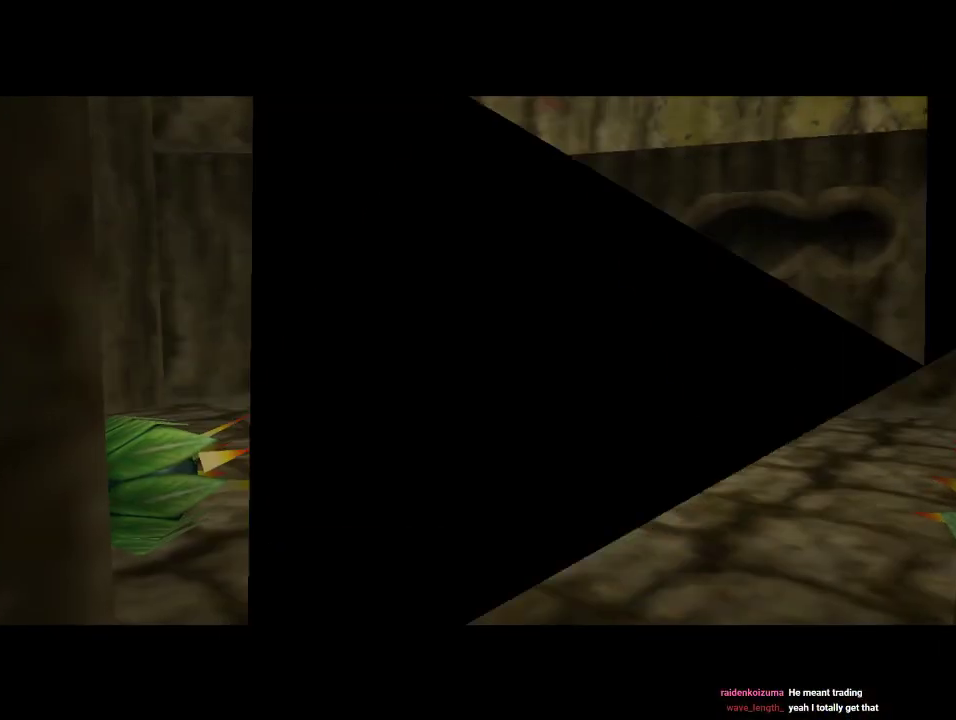
Gameplay with a controller (Nintendo layout); each line is a JSON object with the inputs held at the frame after it (dt_ms = milliseconds from this image to that frame). "events" lists button and stick changes between this image and that frame as [ms after this image, input, new state], when the widget could be followed in between. Not read: L1 L3 R1 R3.
{"dt_ms": 500, "buttons": ["A"], "left_stick": "right", "events": [[300, "left_stick", "right"], [467, "A", "down"]]}
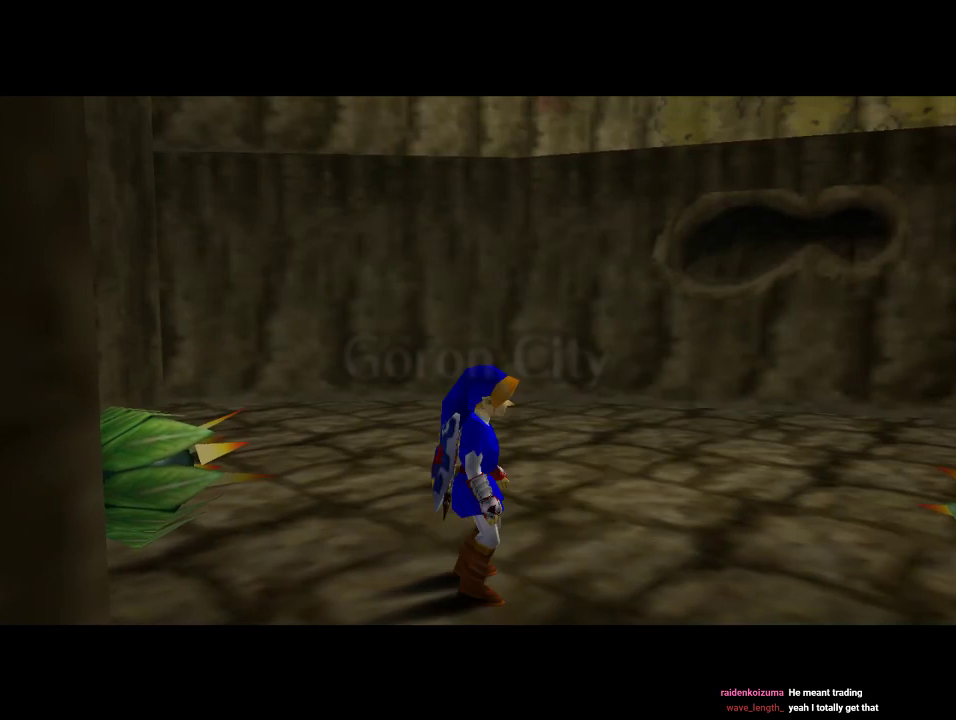
{"dt_ms": 500, "buttons": [], "left_stick": "up", "events": [[33, "left_stick", "up-right"], [67, "Z", "down"], [100, "A", "up"], [200, "left_stick", "up"], [400, "Z", "up"]]}
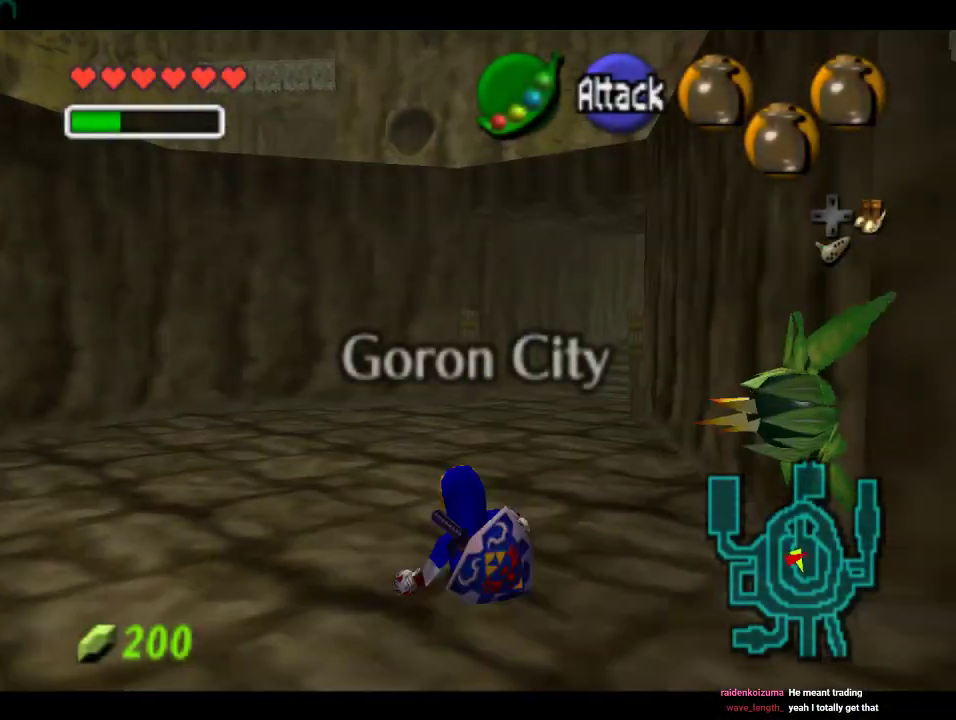
{"dt_ms": 500, "buttons": [], "left_stick": "center", "events": [[433, "left_stick", "center"]]}
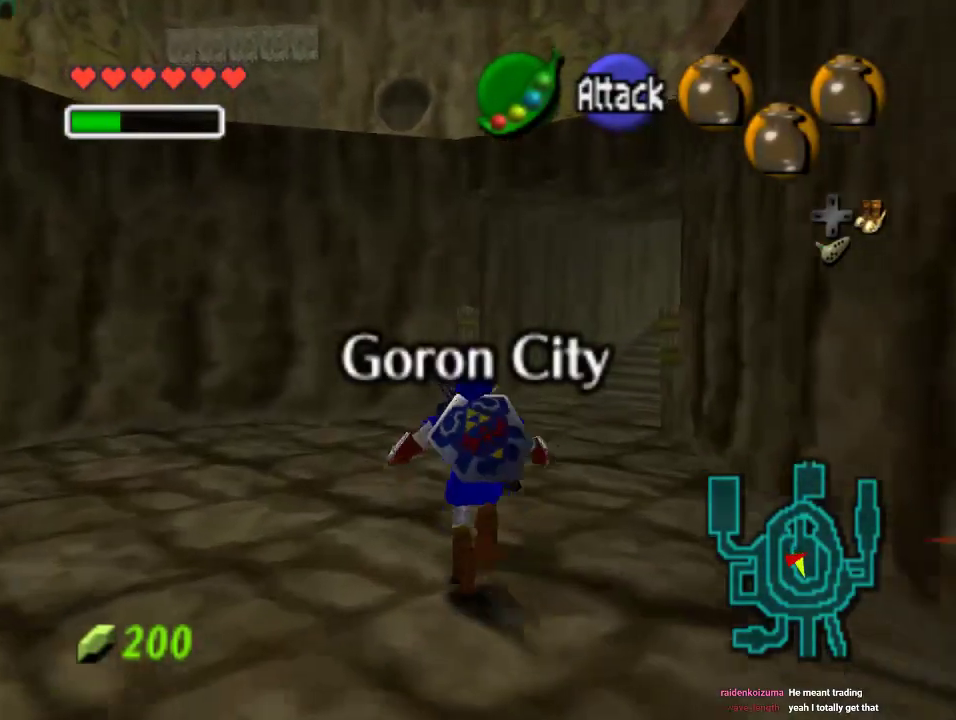
{"dt_ms": 500, "buttons": [], "left_stick": "center", "events": []}
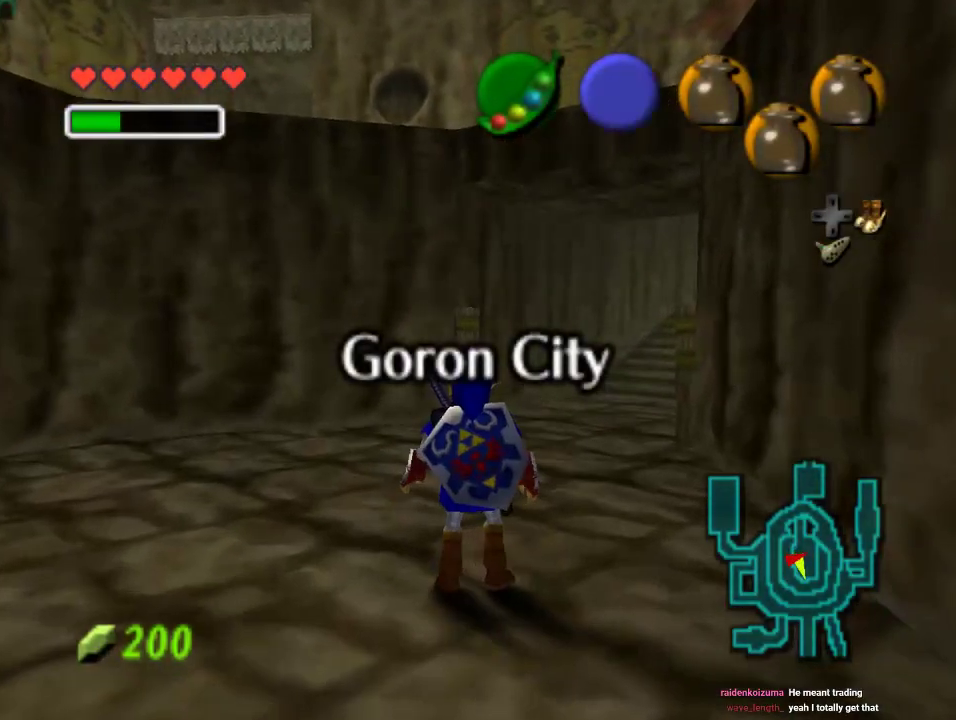
{"dt_ms": 500, "buttons": [], "left_stick": "center", "events": [[133, "START", "down"], [333, "START", "up"]]}
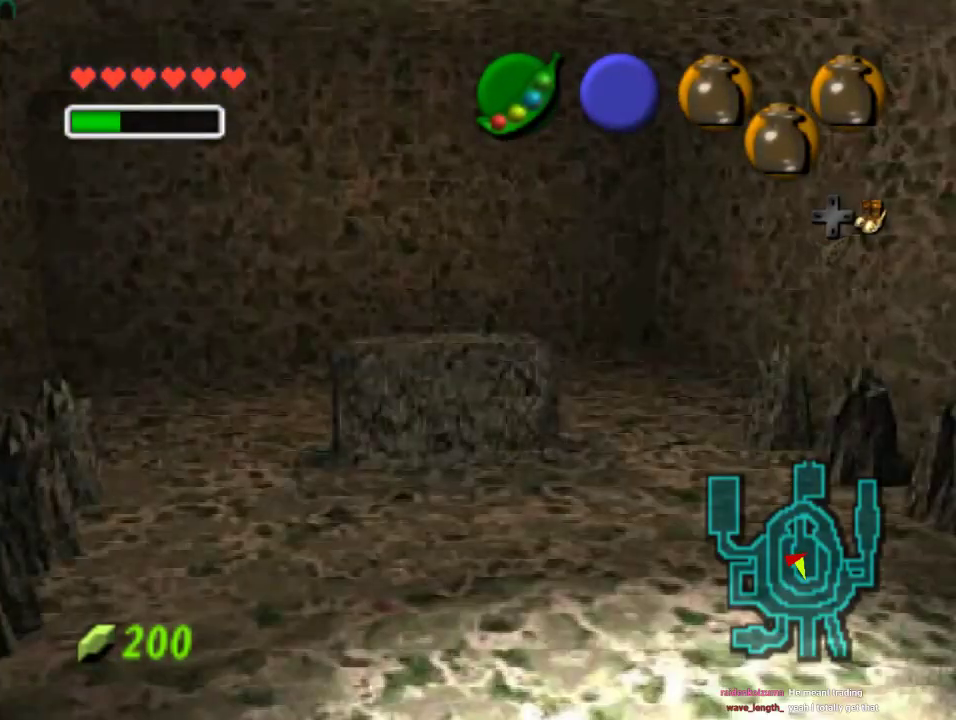
{"dt_ms": 500, "buttons": [], "left_stick": "center", "events": []}
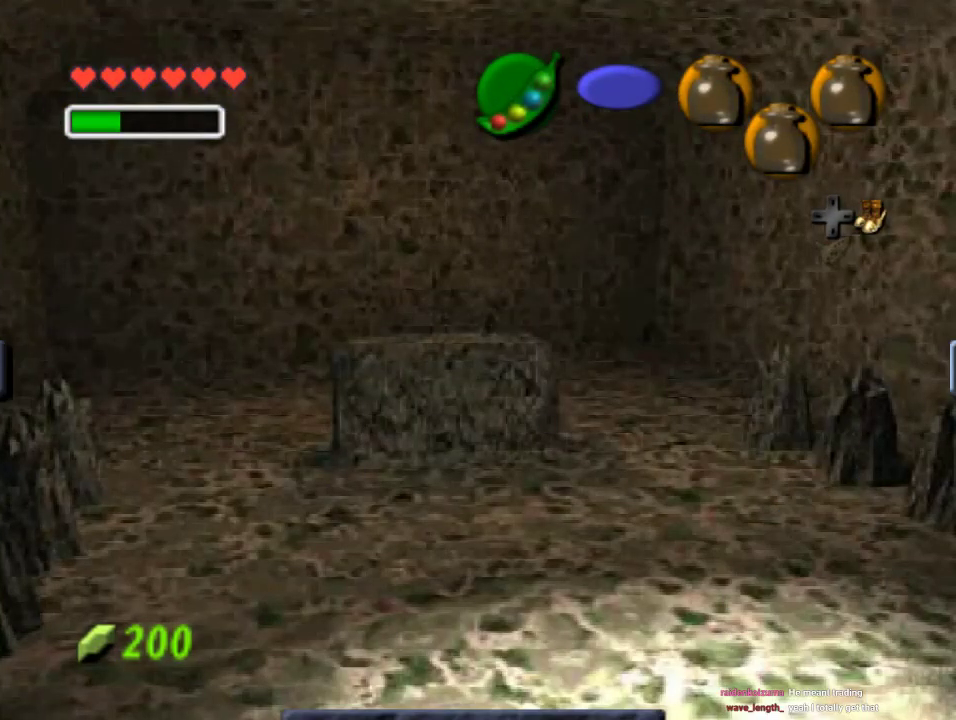
{"dt_ms": 500, "buttons": [], "left_stick": "center", "events": []}
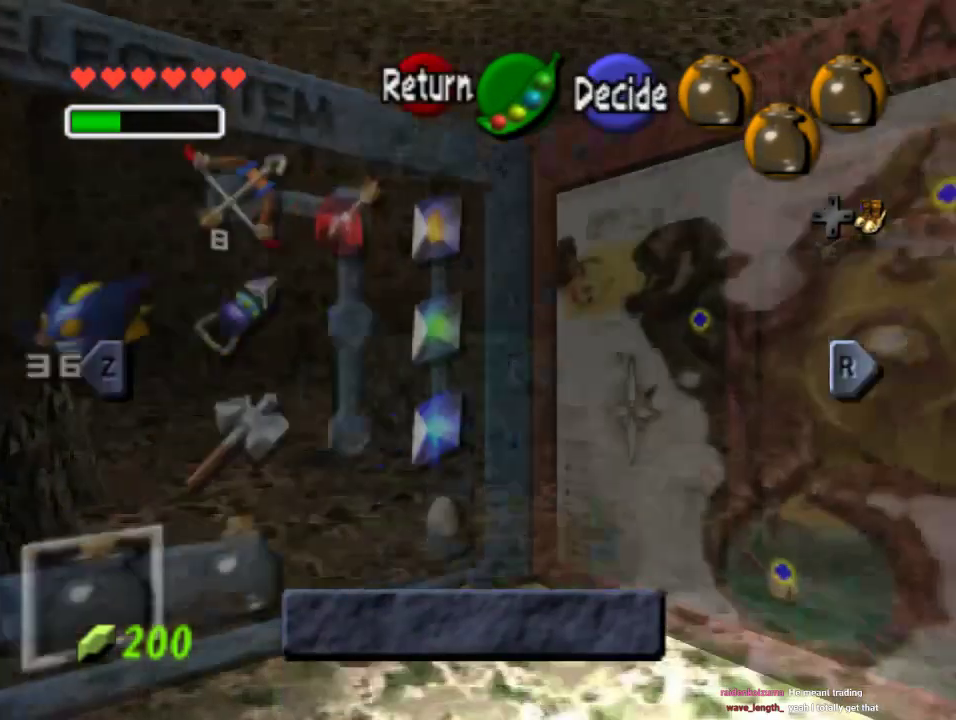
{"dt_ms": 500, "buttons": [], "left_stick": "center", "events": []}
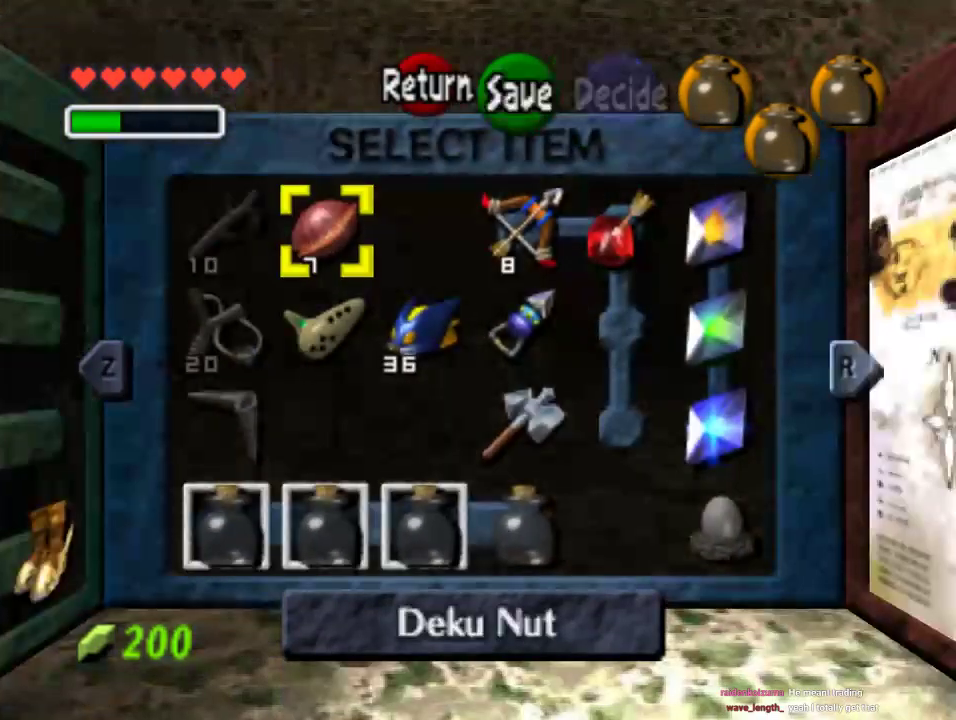
{"dt_ms": 500, "buttons": [], "left_stick": "center", "events": [[67, "left_stick", "right"], [233, "left_stick", "center"], [300, "left_stick", "down"], [467, "left_stick", "center"]]}
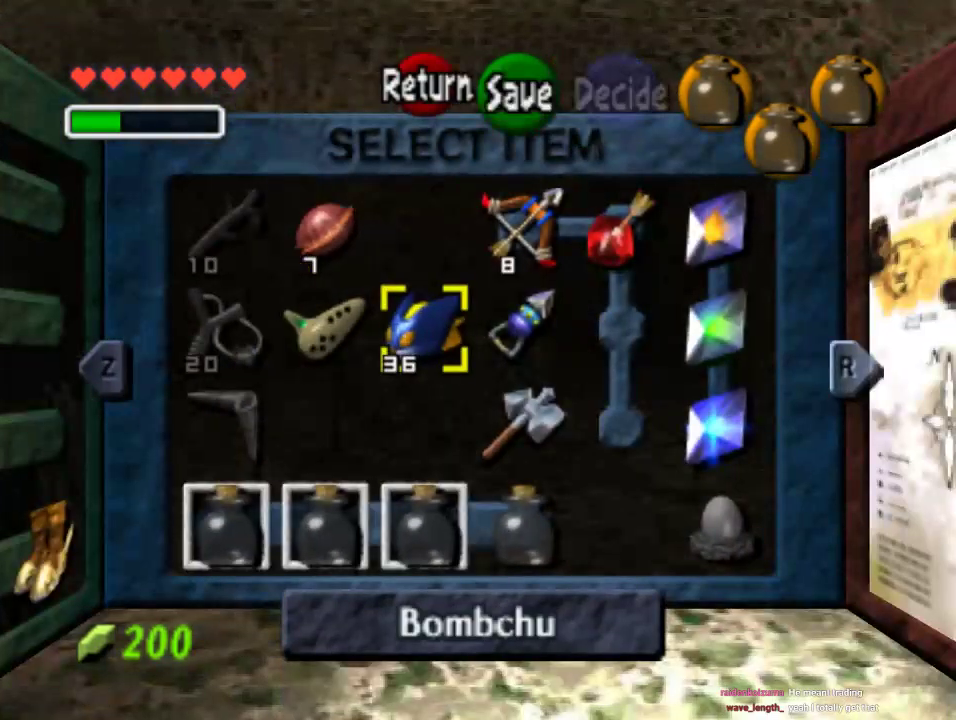
{"dt_ms": 500, "buttons": [], "left_stick": "center", "events": [[67, "left_stick", "right"], [233, "left_stick", "center"]]}
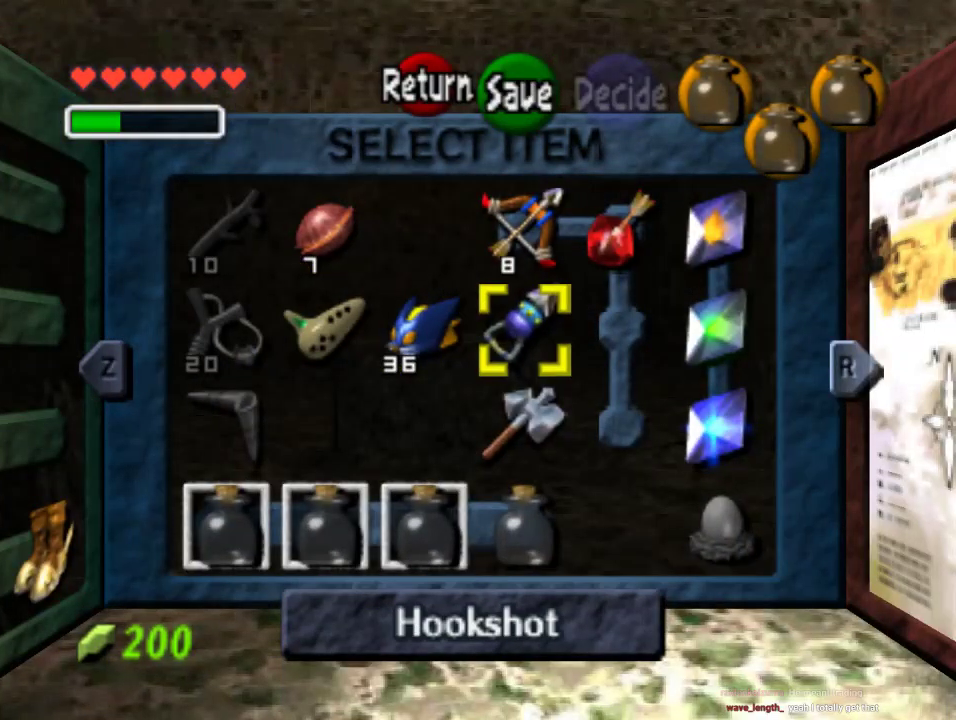
{"dt_ms": 500, "buttons": [], "left_stick": "center", "events": [[333, "C_DOWN", "down"], [500, "C_DOWN", "up"]]}
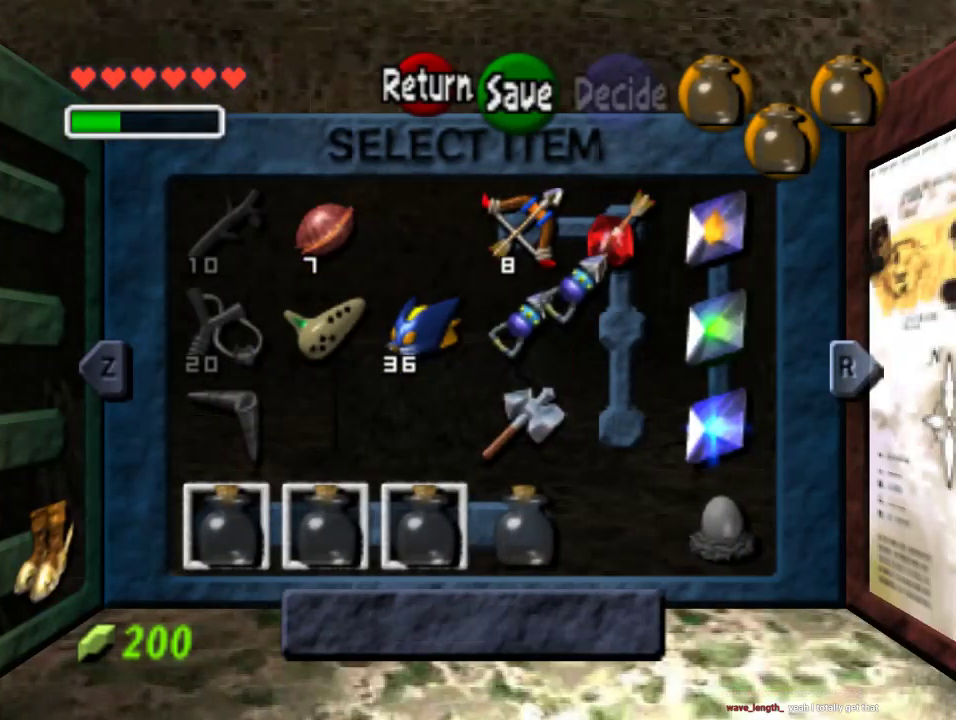
{"dt_ms": 500, "buttons": [], "left_stick": "center", "events": [[367, "START", "down"], [500, "START", "up"]]}
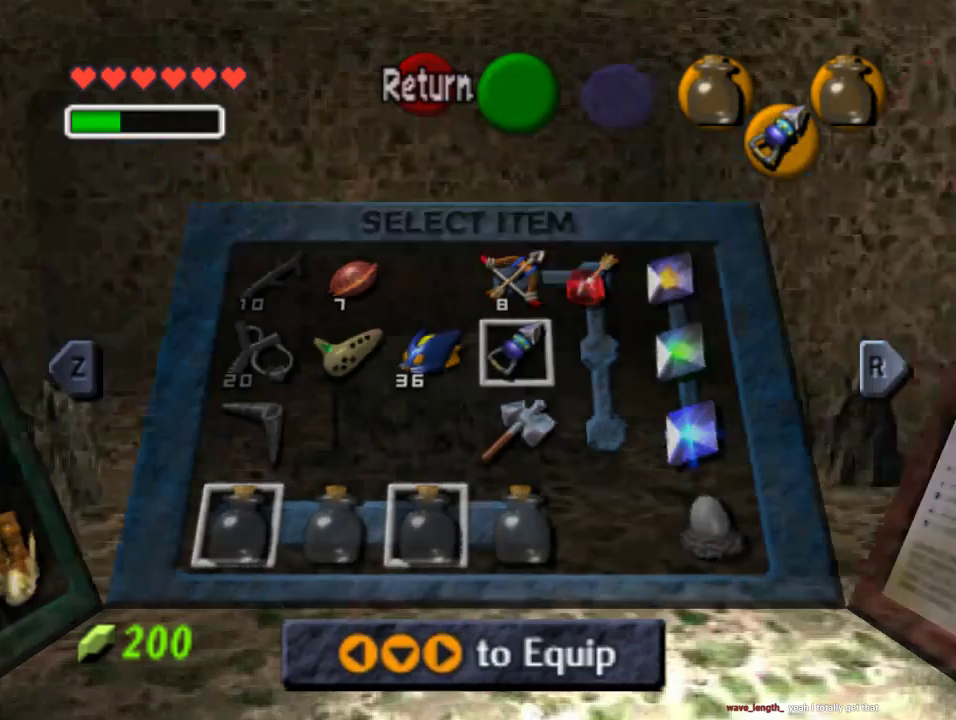
{"dt_ms": 500, "buttons": [], "left_stick": "up-left", "events": [[333, "left_stick", "up-left"]]}
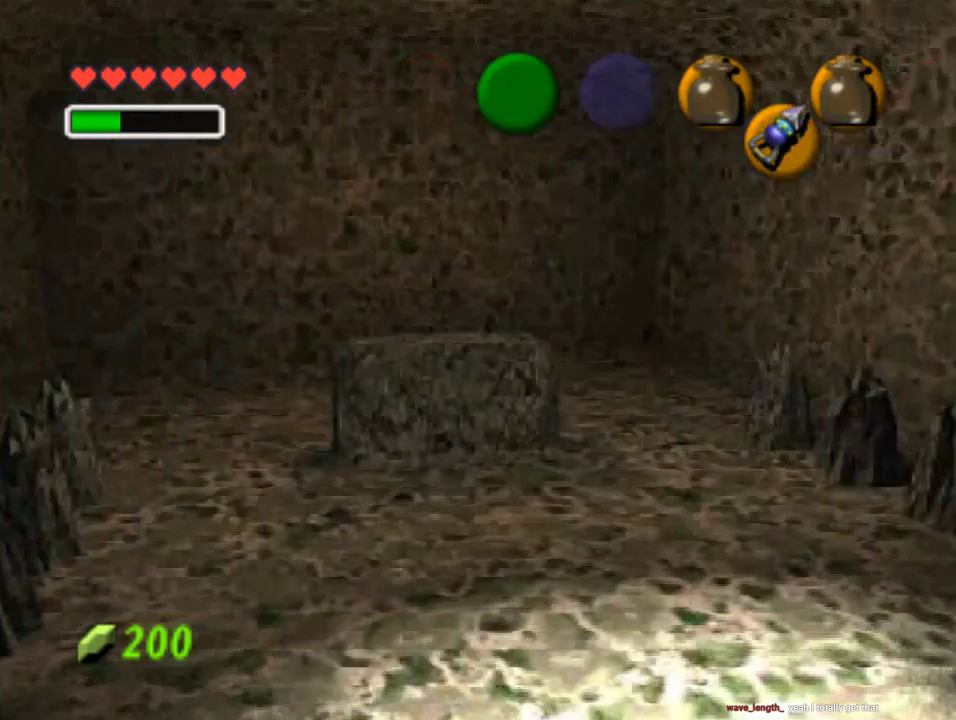
{"dt_ms": 500, "buttons": [], "left_stick": "up-left", "events": []}
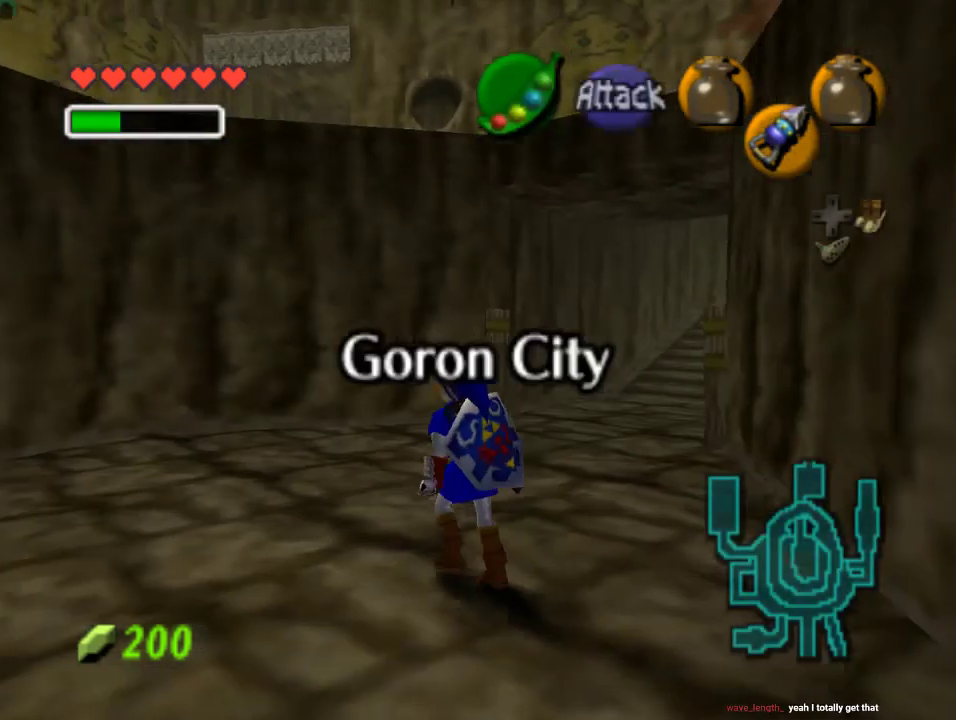
{"dt_ms": 500, "buttons": [], "left_stick": "up", "events": [[100, "left_stick", "up"]]}
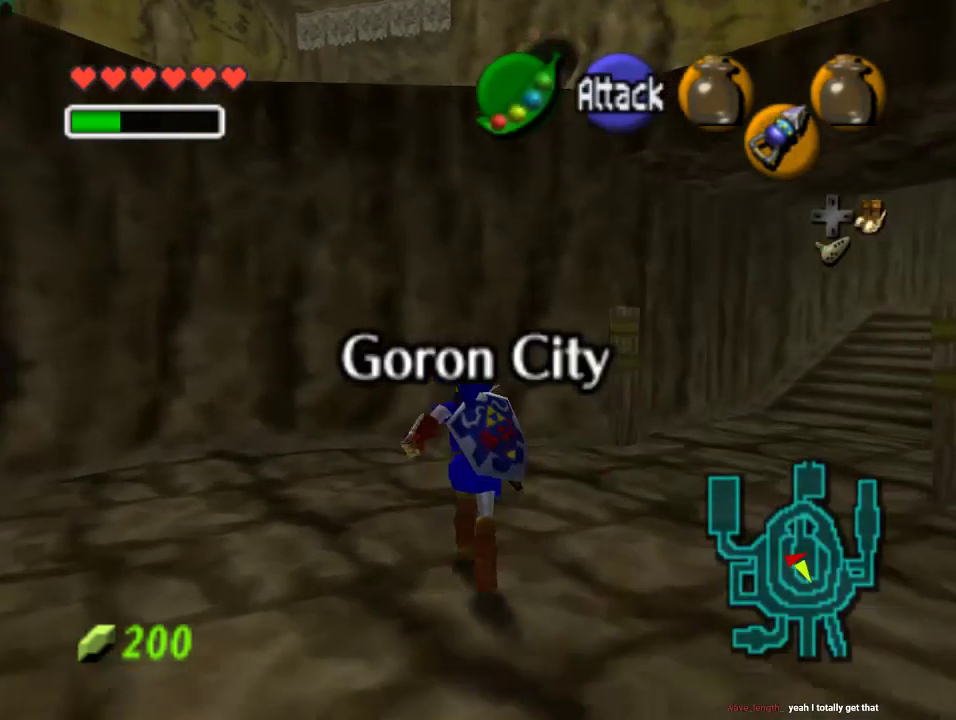
{"dt_ms": 500, "buttons": ["C_DOWN"], "left_stick": "center", "events": [[200, "C_DOWN", "down"], [233, "left_stick", "center"]]}
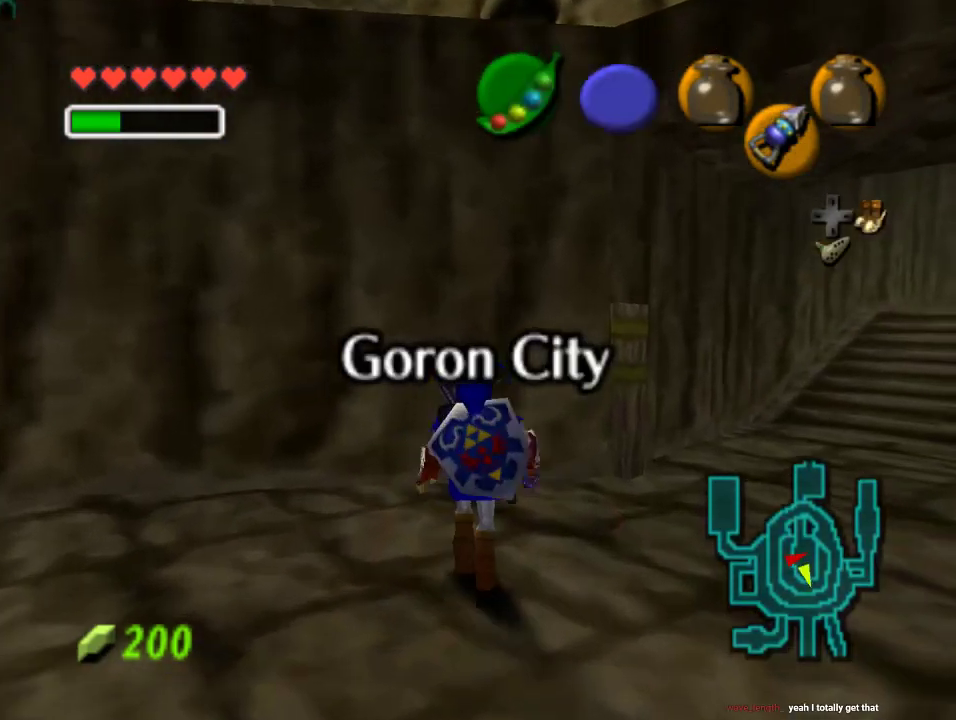
{"dt_ms": 500, "buttons": ["C_DOWN"], "left_stick": "down-right", "events": [[300, "left_stick", "down-right"]]}
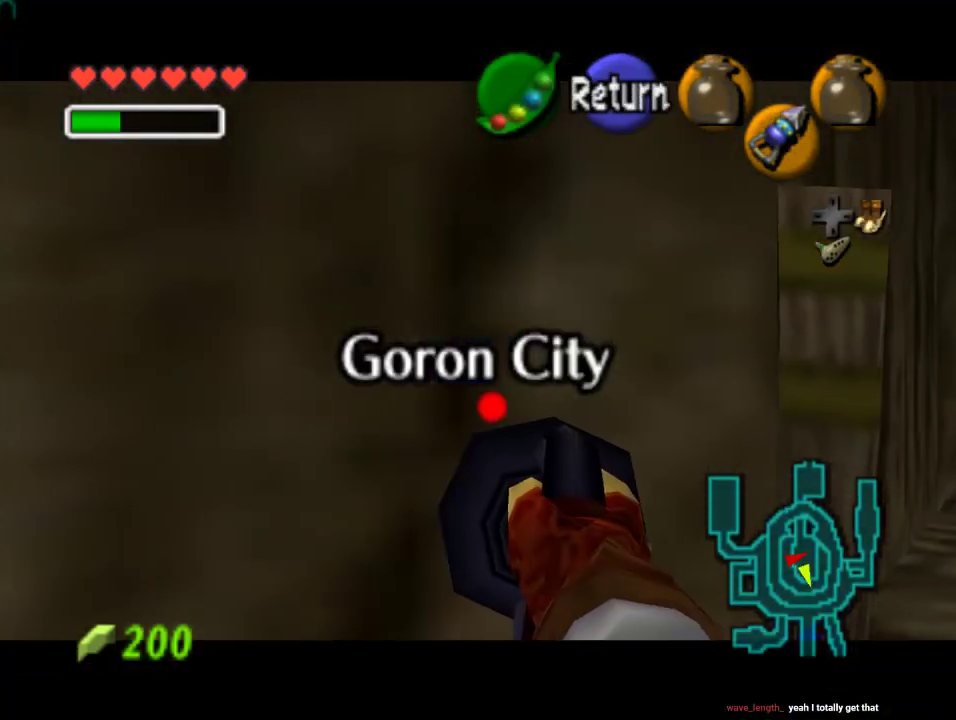
{"dt_ms": 500, "buttons": ["C_DOWN"], "left_stick": "down", "events": [[400, "left_stick", "down"]]}
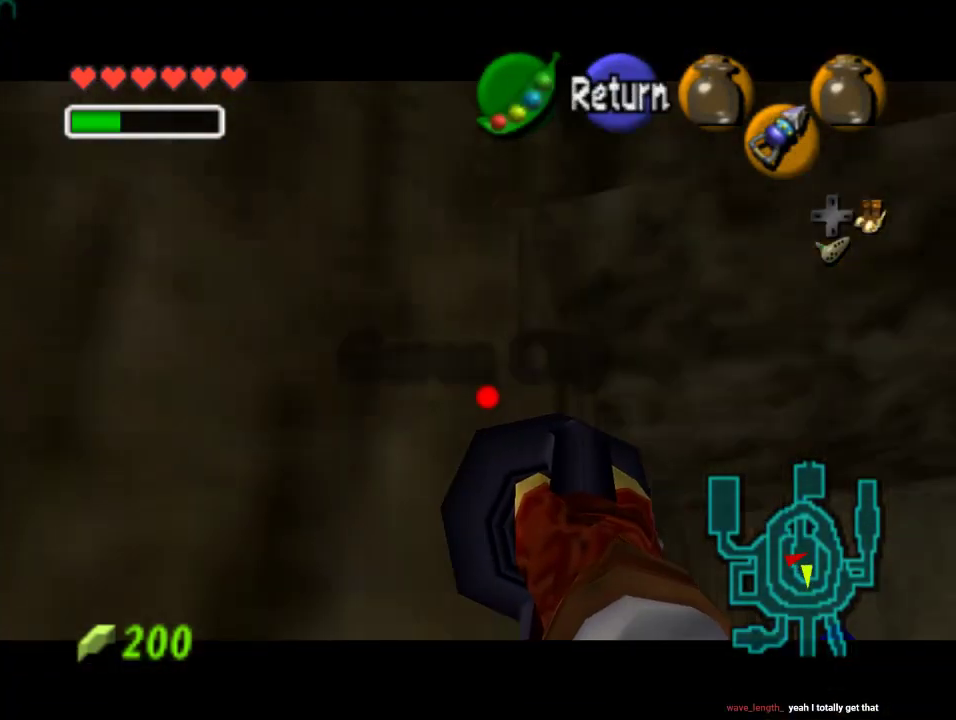
{"dt_ms": 500, "buttons": ["C_DOWN"], "left_stick": "center", "events": [[300, "left_stick", "center"]]}
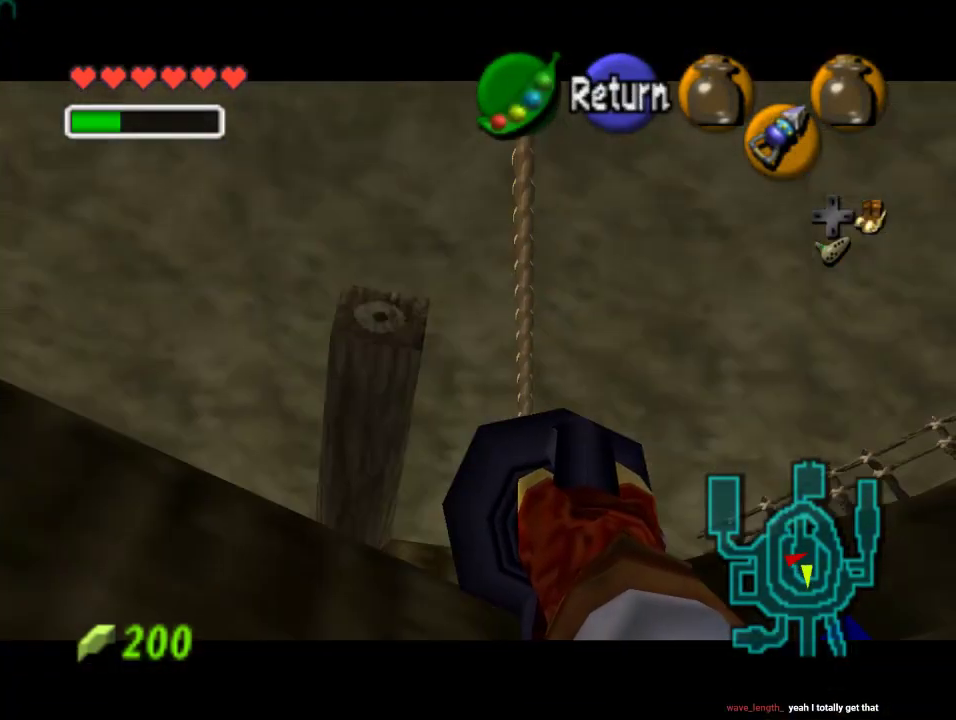
{"dt_ms": 500, "buttons": ["C_DOWN"], "left_stick": "up-left", "events": [[33, "left_stick", "left"], [167, "left_stick", "center"], [400, "left_stick", "left"], [467, "left_stick", "up-left"]]}
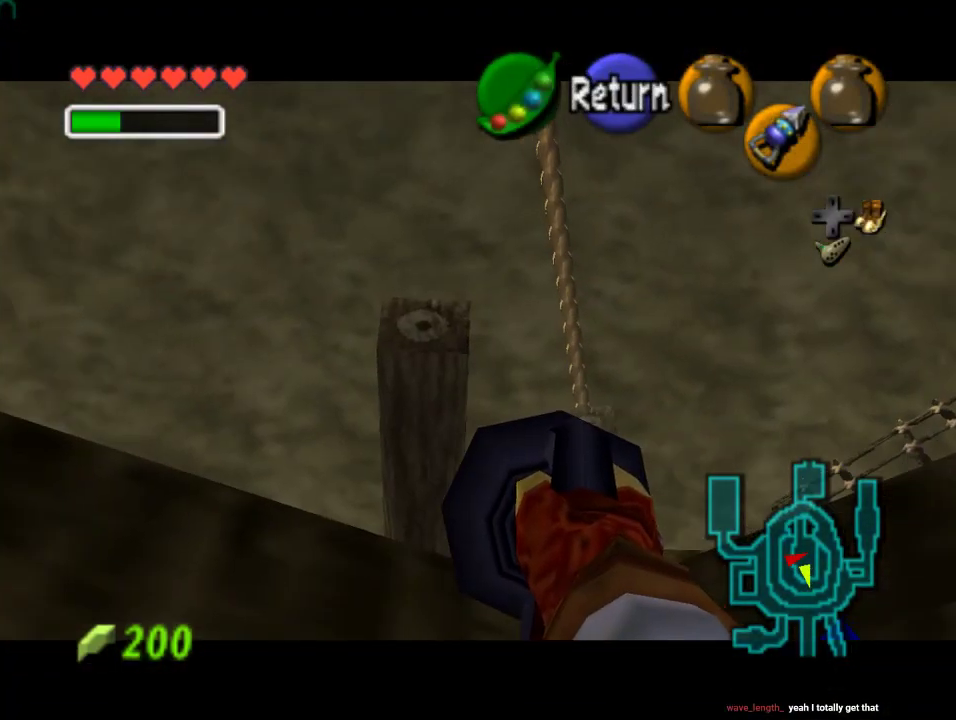
{"dt_ms": 500, "buttons": ["C_DOWN"], "left_stick": "center", "events": [[100, "left_stick", "center"], [233, "left_stick", "up-left"], [433, "left_stick", "center"]]}
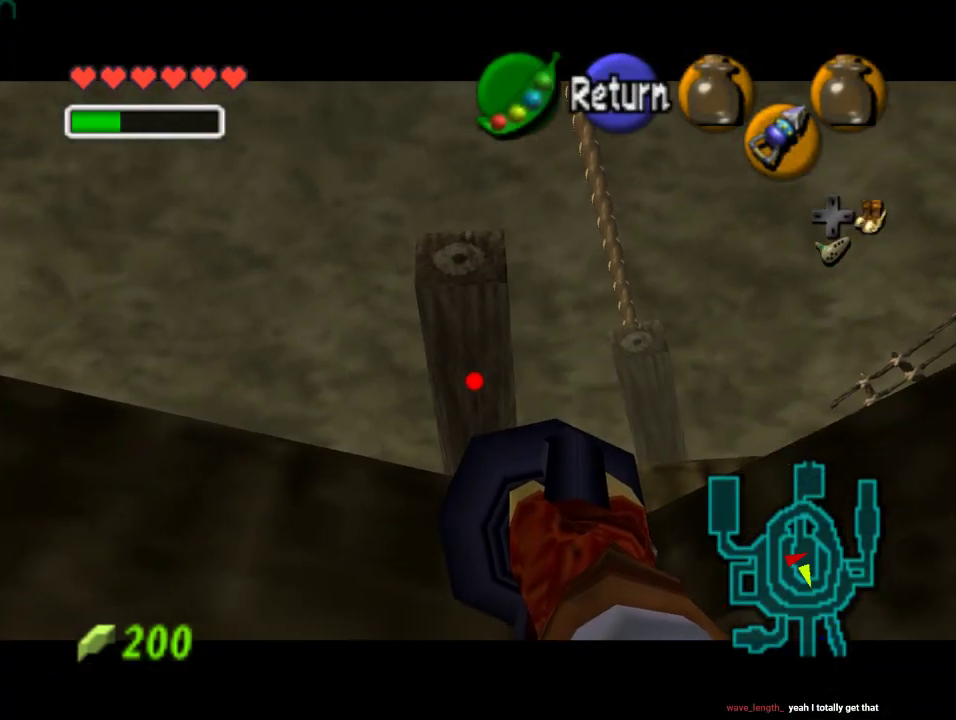
{"dt_ms": 500, "buttons": [], "left_stick": "center", "events": [[267, "left_stick", "down"], [400, "left_stick", "center"], [467, "C_DOWN", "up"]]}
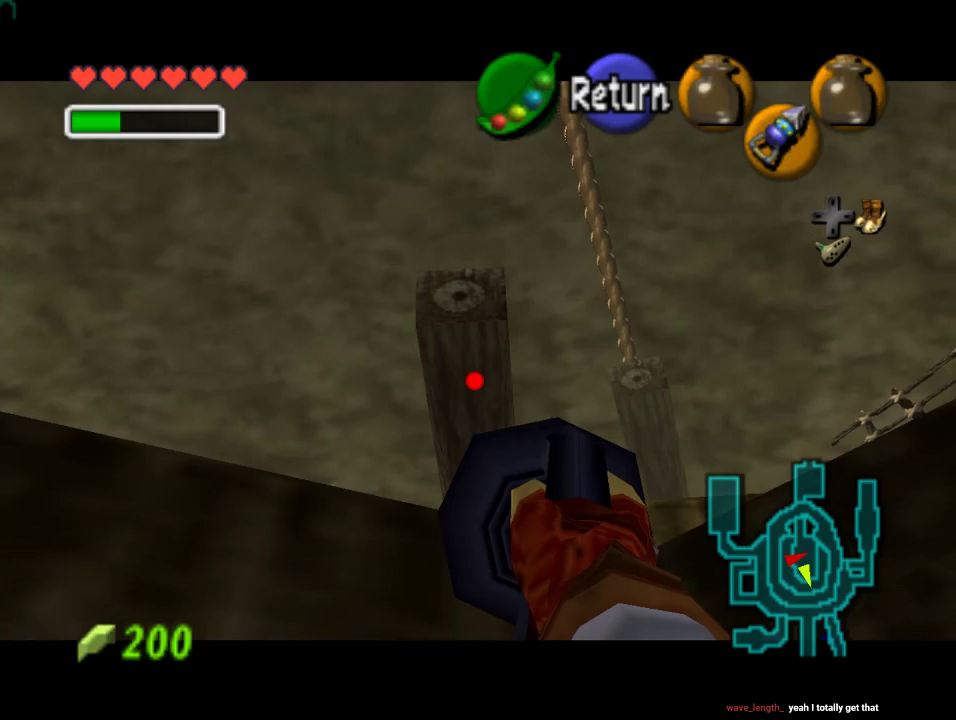
{"dt_ms": 500, "buttons": [], "left_stick": "center", "events": [[100, "Z", "down"], [233, "Z", "up"]]}
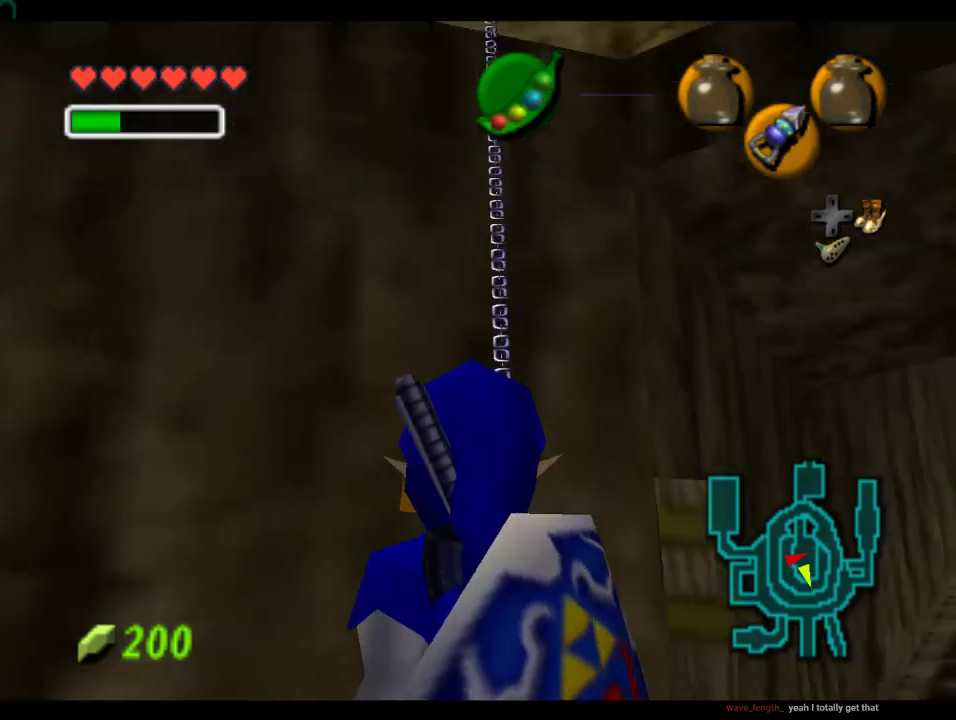
{"dt_ms": 500, "buttons": [], "left_stick": "center", "events": []}
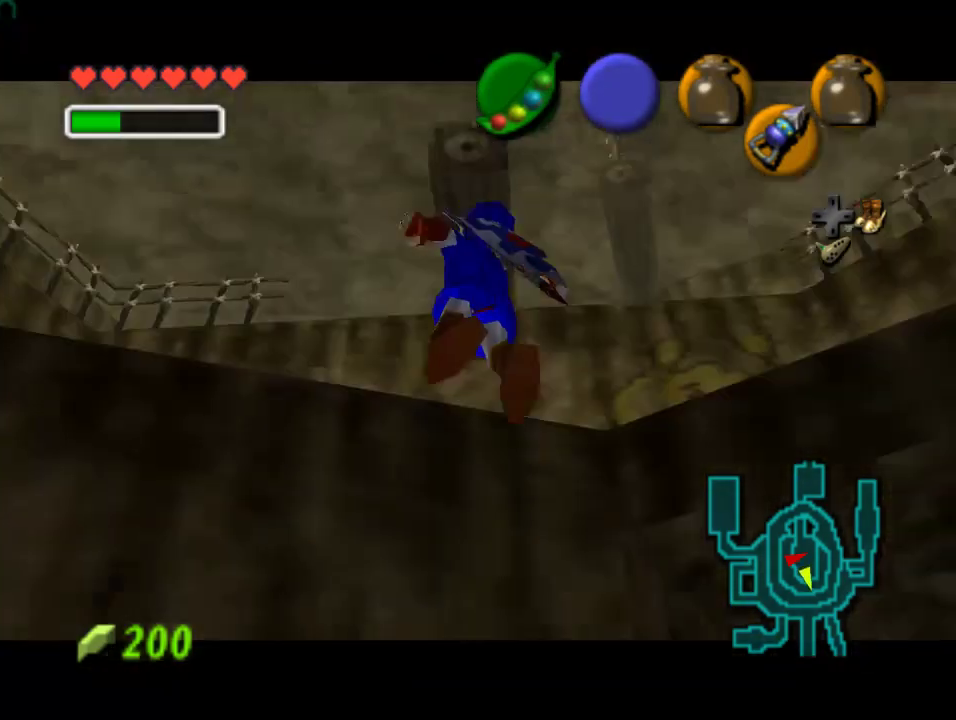
{"dt_ms": 500, "buttons": [], "left_stick": "center", "events": []}
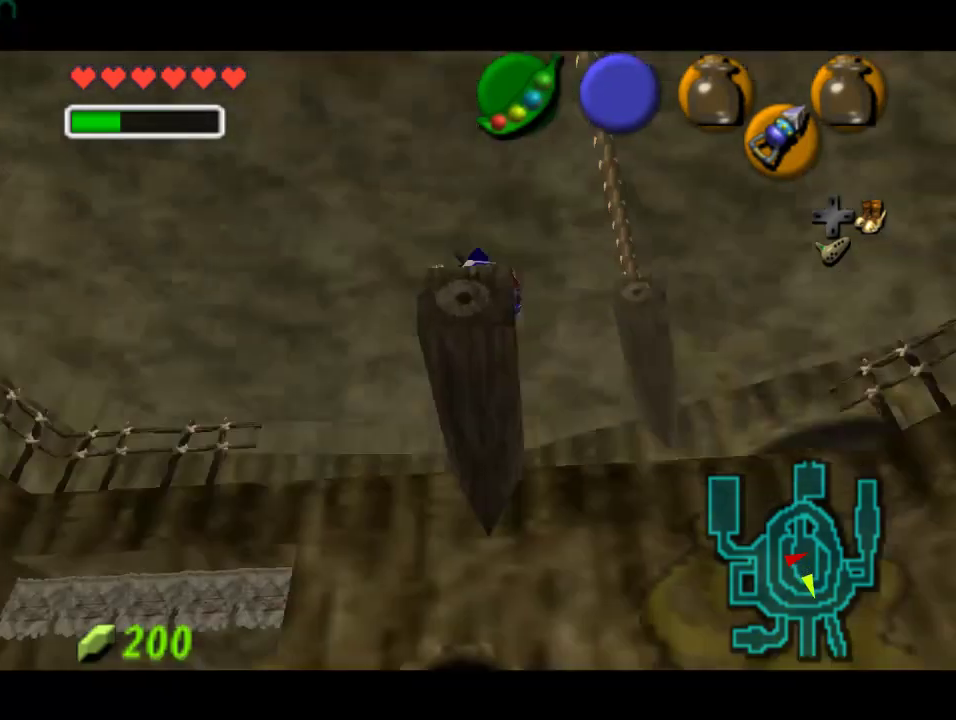
{"dt_ms": 500, "buttons": [], "left_stick": "up", "events": [[100, "left_stick", "up"]]}
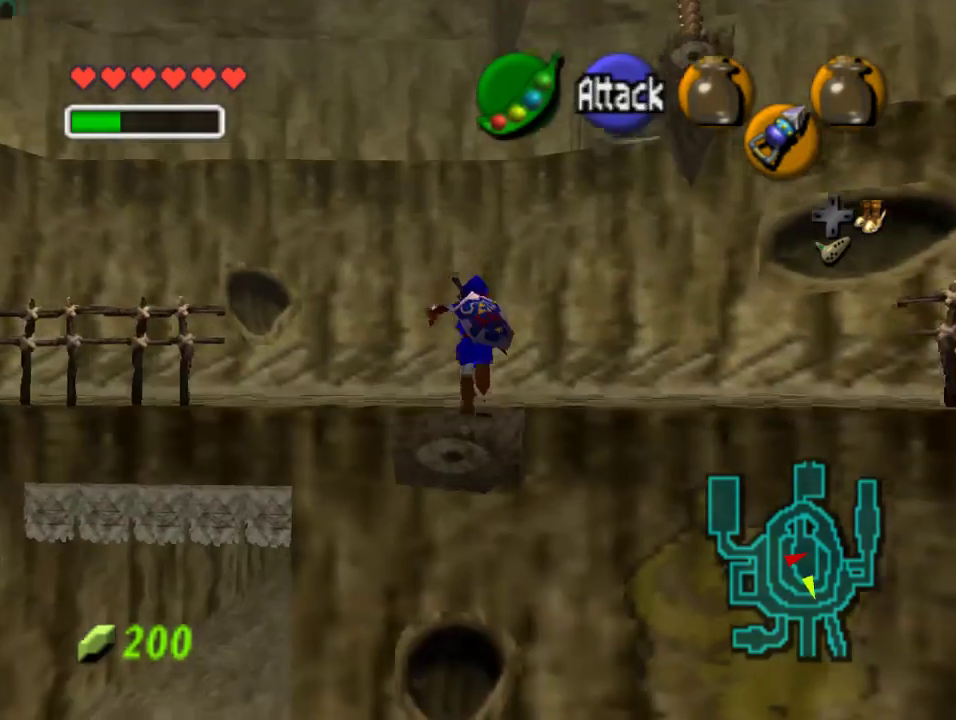
{"dt_ms": 1000, "buttons": [], "left_stick": "down"}
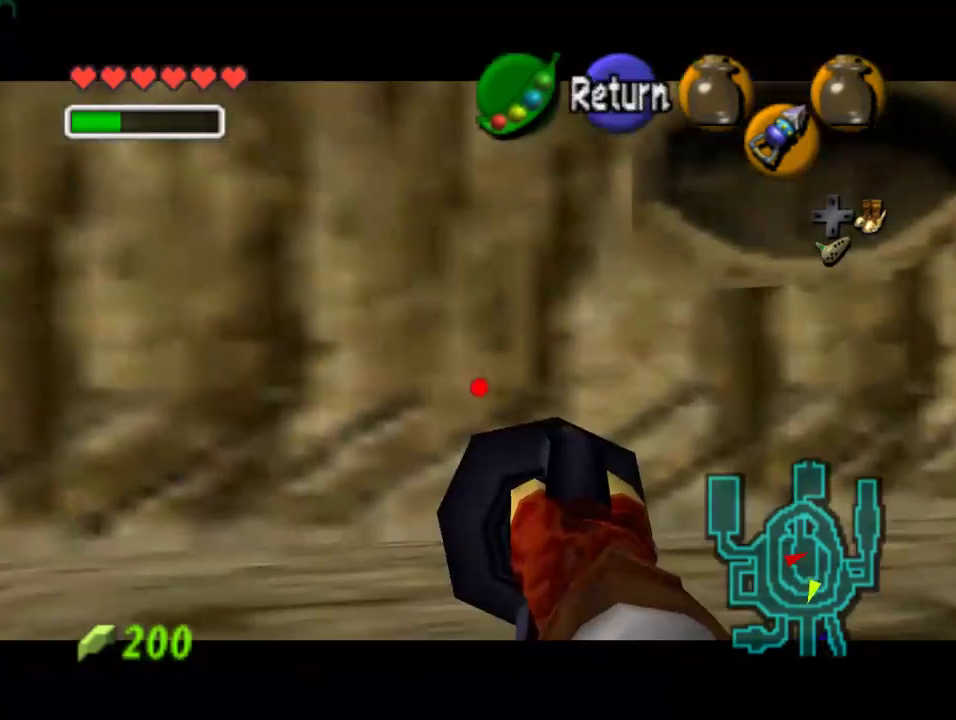
{"dt_ms": 500, "buttons": ["C_DOWN"], "left_stick": "center", "events": [[267, "left_stick", "center"], [367, "C_DOWN", "down"]]}
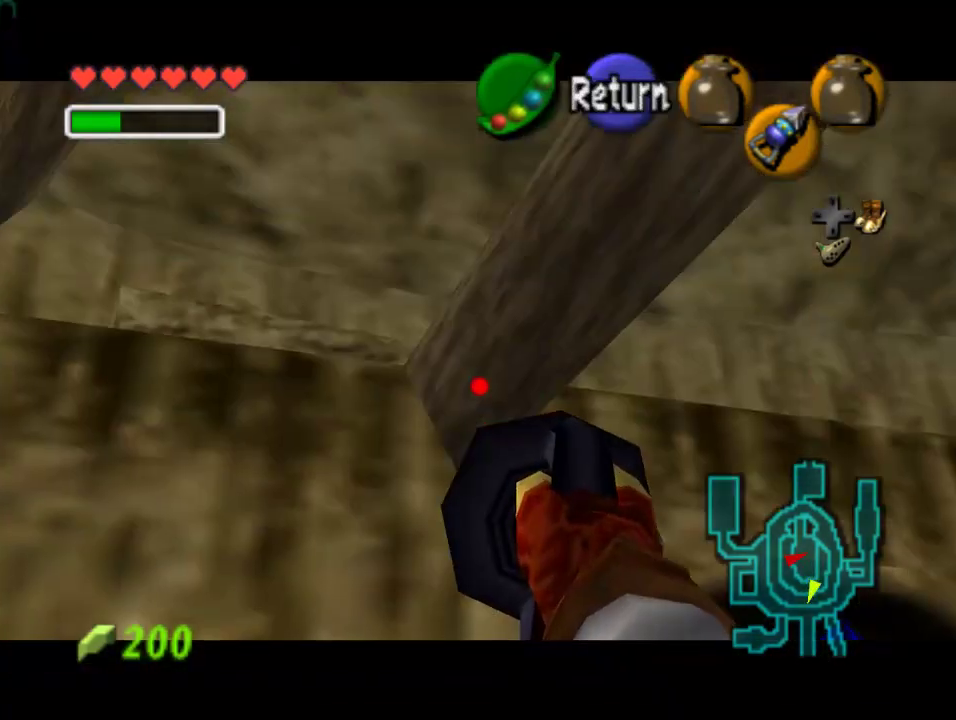
{"dt_ms": 500, "buttons": ["C_DOWN"], "left_stick": "down-left", "events": [[100, "left_stick", "down-left"], [200, "C_DOWN", "up"], [400, "C_DOWN", "down"]]}
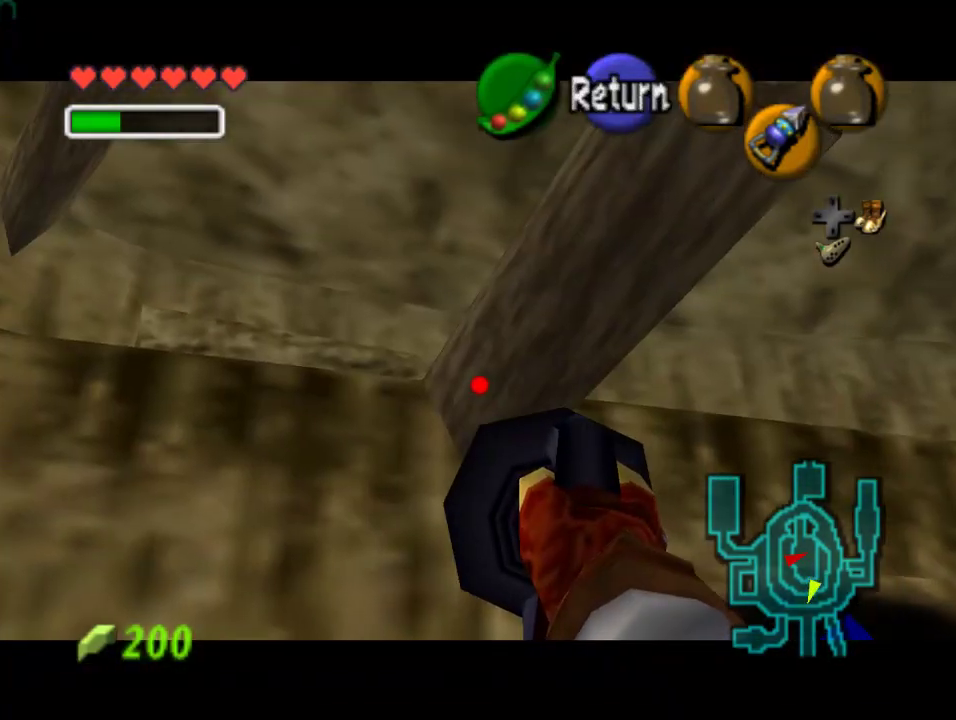
{"dt_ms": 500, "buttons": [], "left_stick": "center", "events": [[33, "left_stick", "left"], [433, "C_DOWN", "up"], [433, "left_stick", "center"]]}